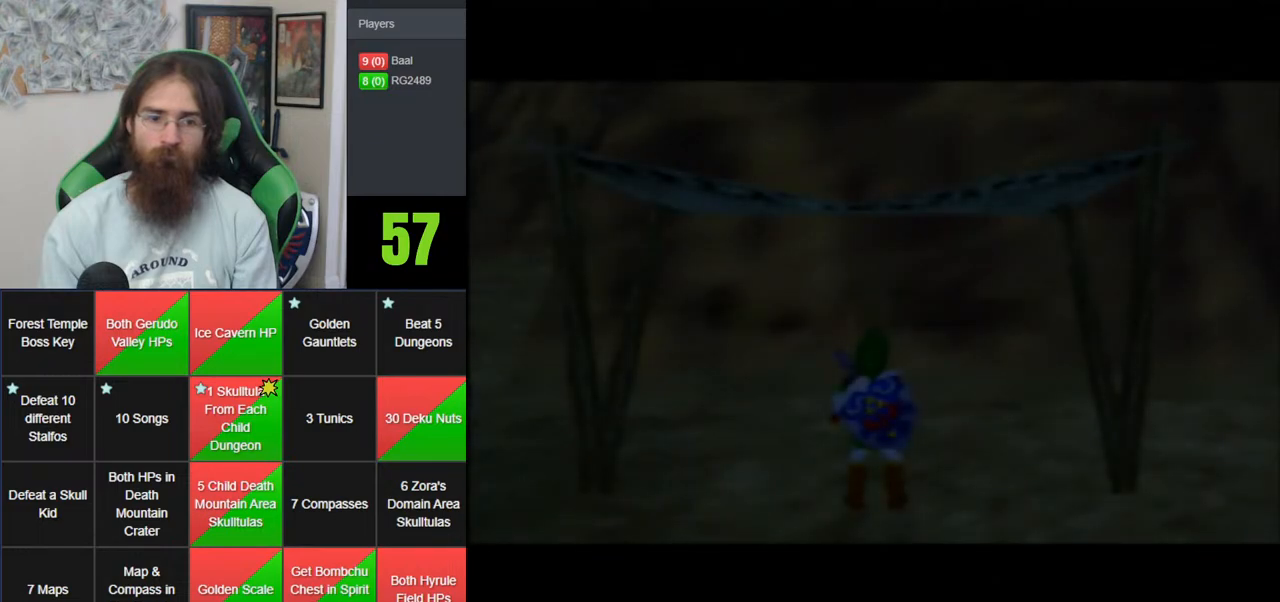
Gameplay with a controller (Nintendo layout); each line is a JSON object with the inputs held at the frame after it. "events" lists button and stick changes between this image and that frame as [ms after this image, input, new state], when the widget could be followed in between. Not read: B DPAD_DOWN DPAD_RIGHT DPAD_UP L1 L3 R1 R3 START X Y.
{"buttons": [], "left_stick": "left", "events": [[117, "left_stick", "down"], [333, "left_stick", "down-left"], [500, "left_stick", "left"]]}
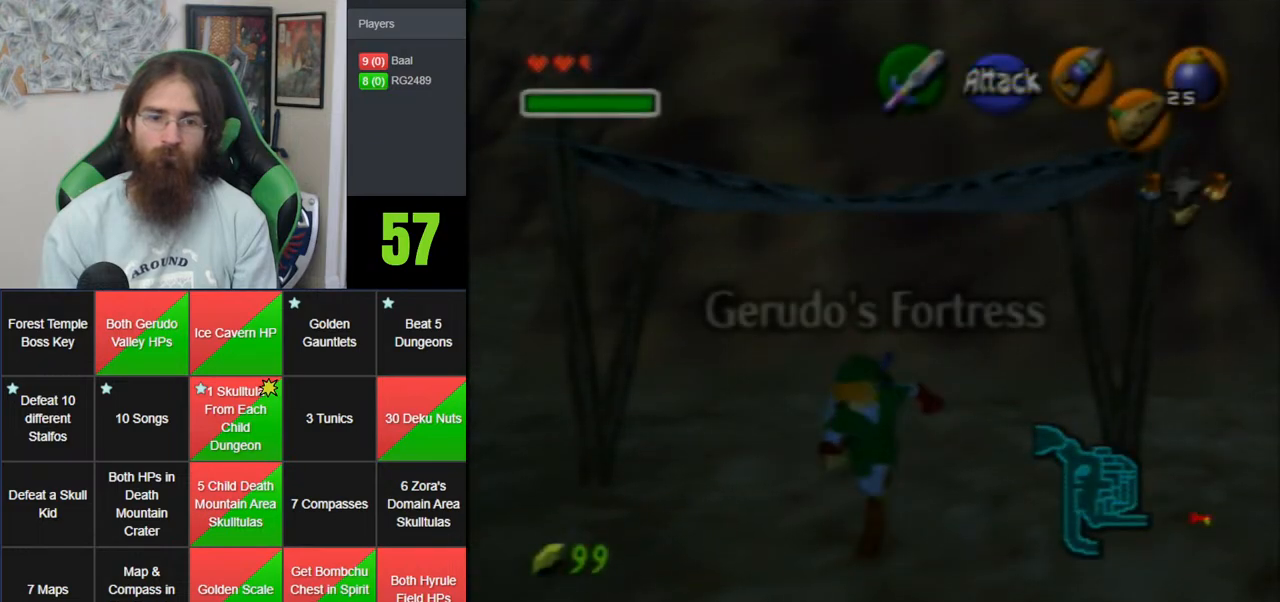
{"buttons": [], "left_stick": "up-left", "events": [[150, "Z", "down"], [217, "left_stick", "center"], [250, "Z", "up"], [467, "left_stick", "up-left"]]}
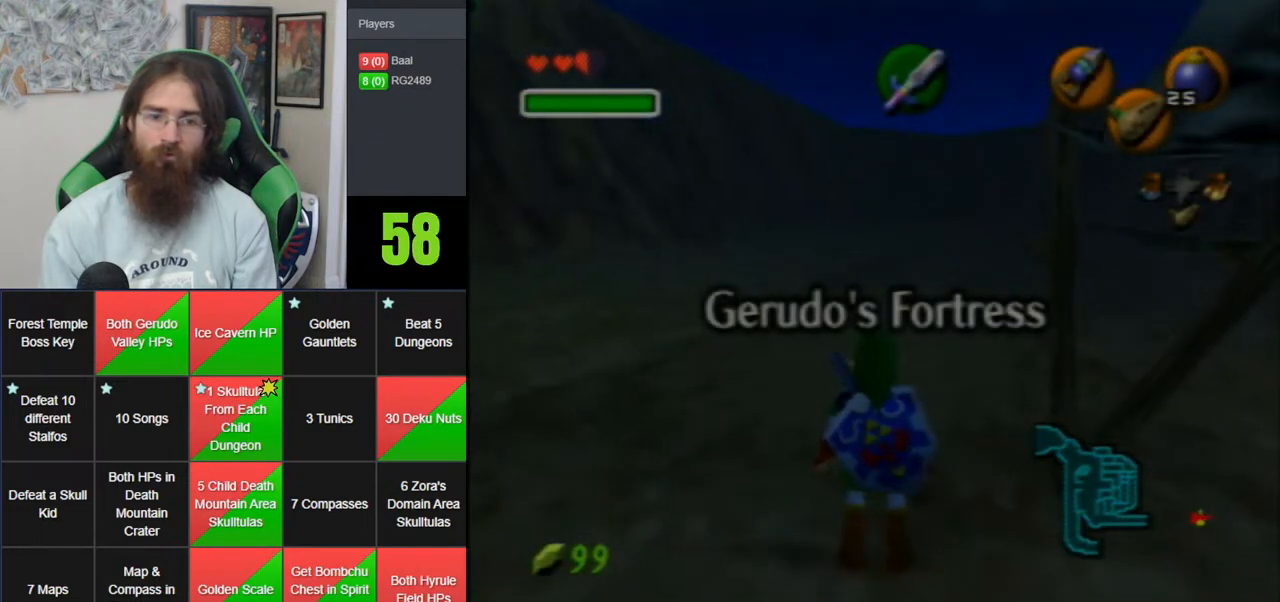
{"buttons": ["C_RIGHT"], "left_stick": "up", "events": [[367, "left_stick", "up"], [433, "C_RIGHT", "down"]]}
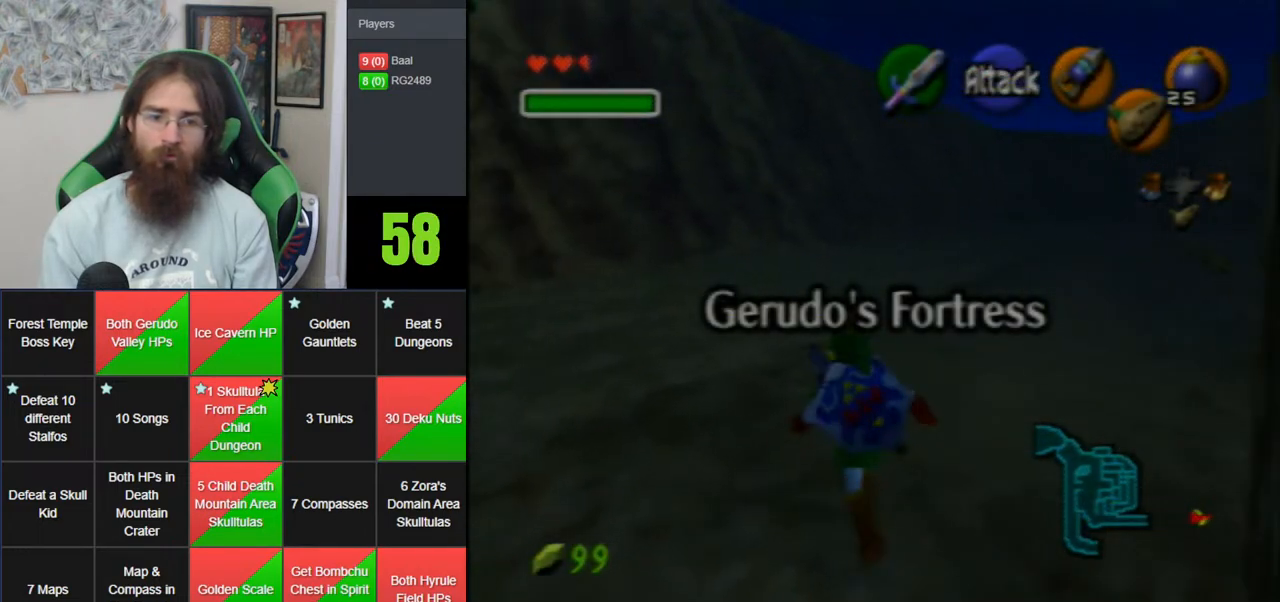
{"buttons": [], "left_stick": "center", "events": [[50, "left_stick", "center"], [117, "C_RIGHT", "up"]]}
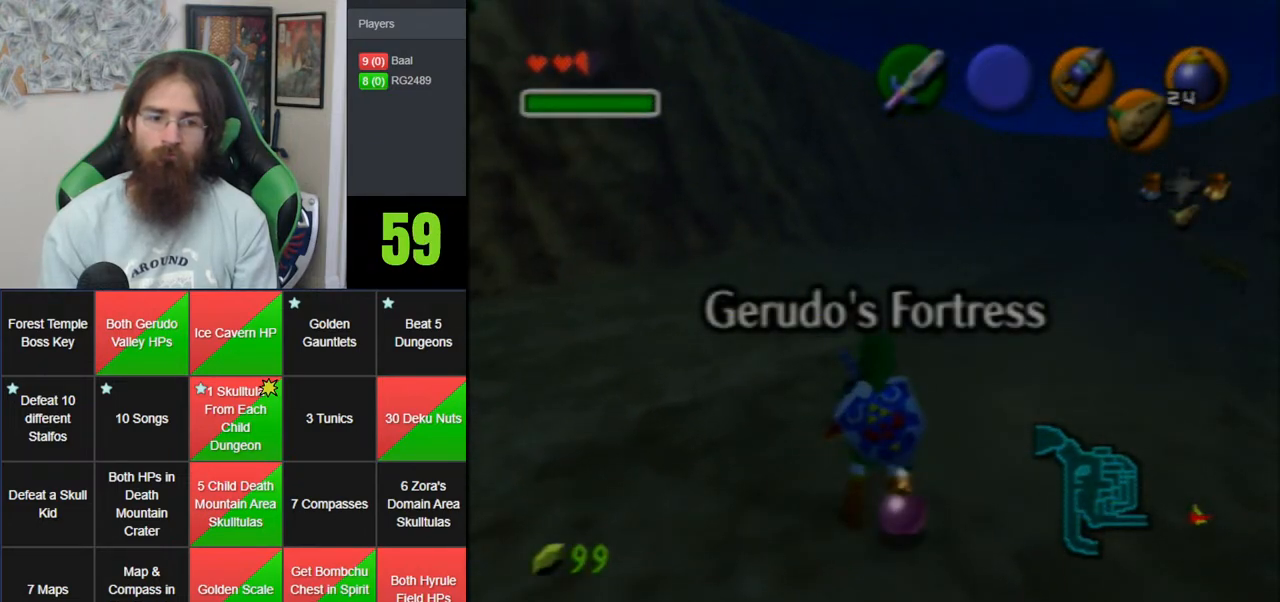
{"buttons": [], "left_stick": "center", "events": [[67, "left_stick", "right"], [217, "left_stick", "center"], [283, "left_stick", "down"], [433, "left_stick", "center"]]}
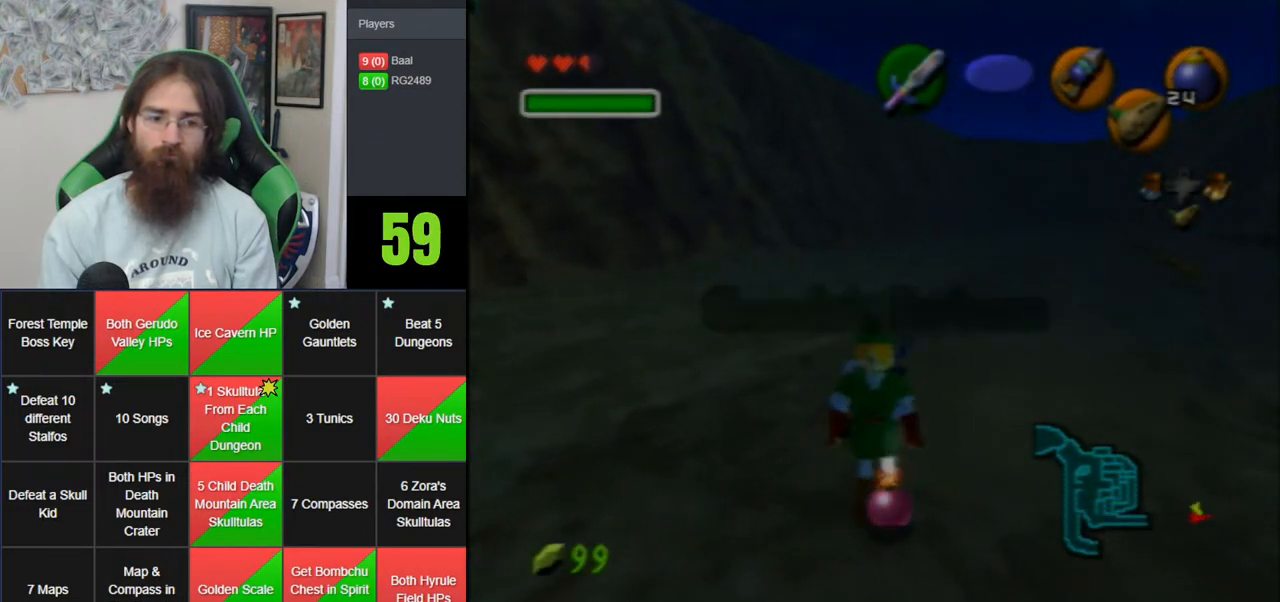
{"buttons": [], "left_stick": "center", "events": [[250, "left_stick", "right"], [367, "left_stick", "center"]]}
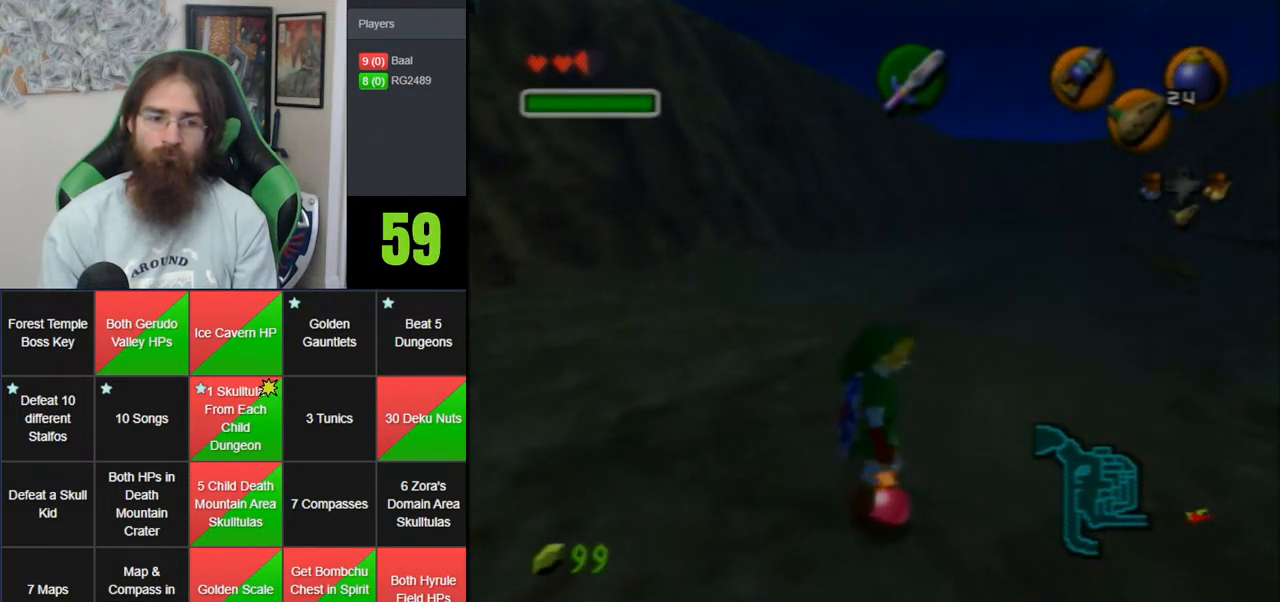
{"buttons": [], "left_stick": "center", "events": [[317, "left_stick", "down-right"], [433, "left_stick", "center"]]}
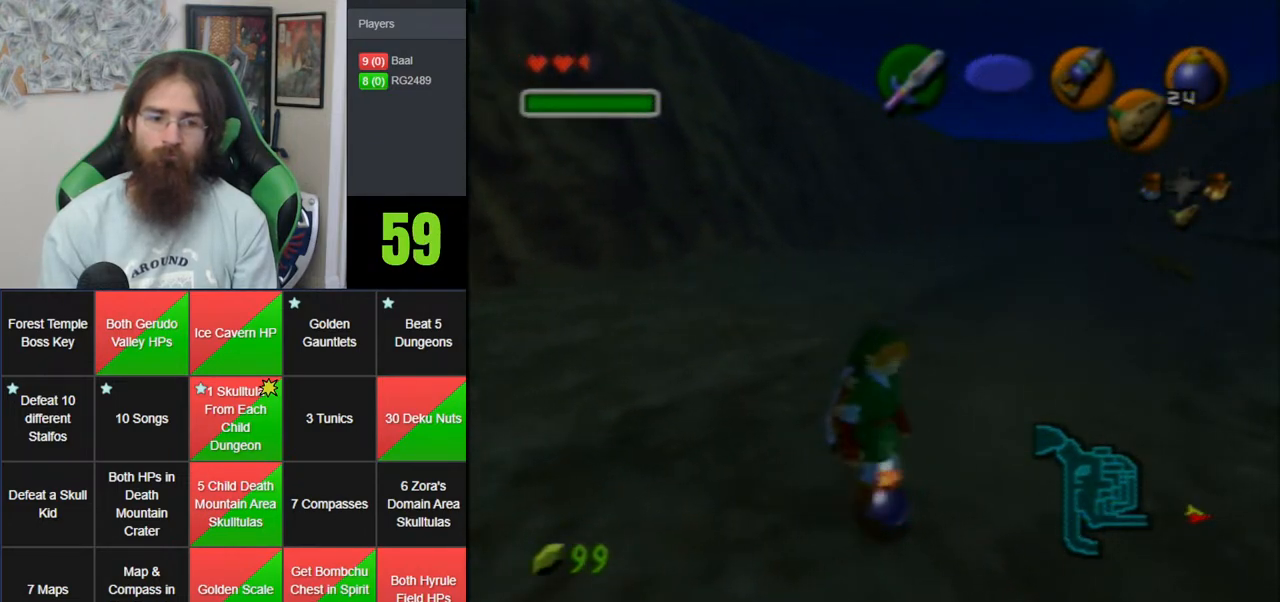
{"buttons": [], "left_stick": "center", "events": []}
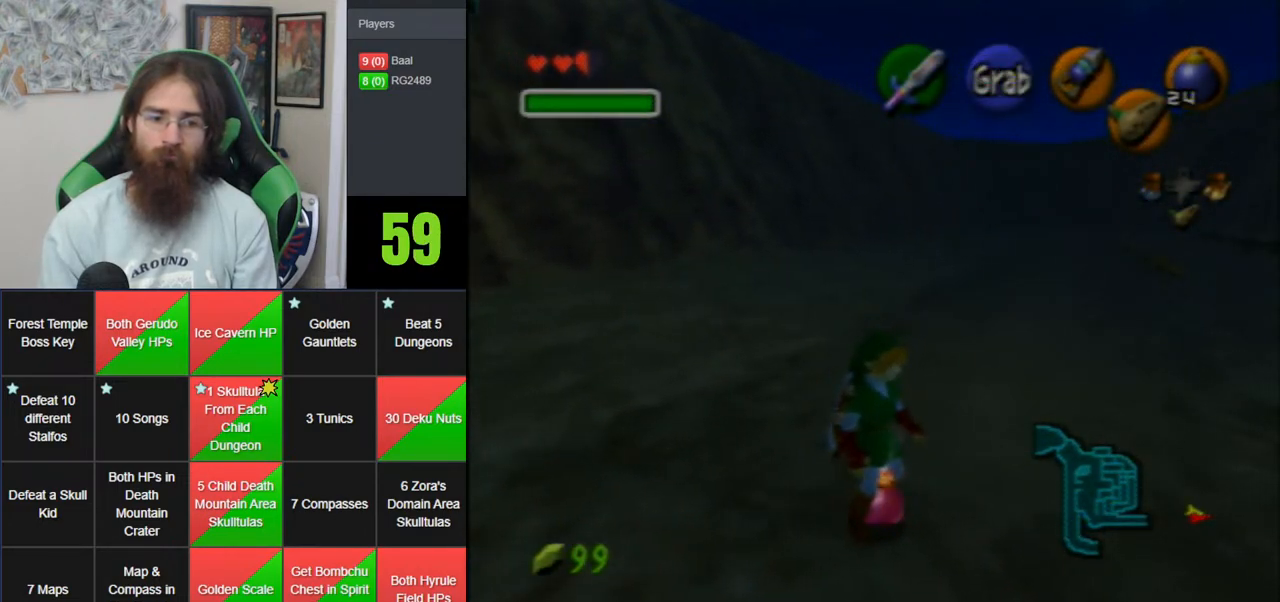
{"buttons": [], "left_stick": "center", "events": []}
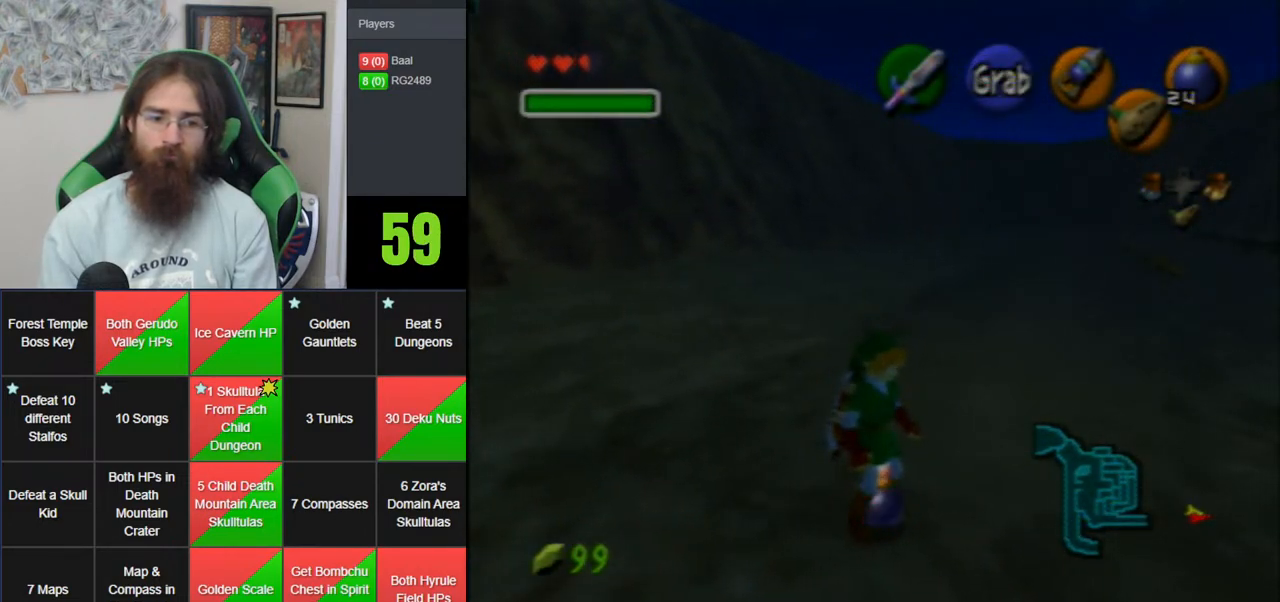
{"buttons": ["C_DOWN"], "left_stick": "center", "events": [[433, "C_DOWN", "down"]]}
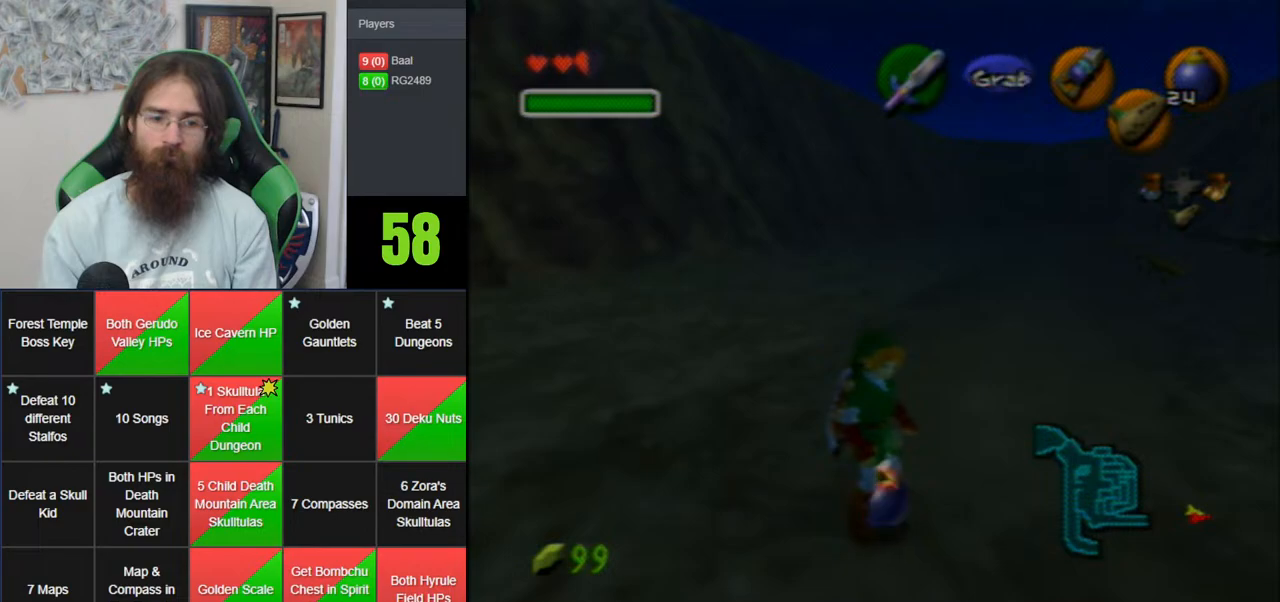
{"buttons": [], "left_stick": "center", "events": [[83, "C_DOWN", "up"]]}
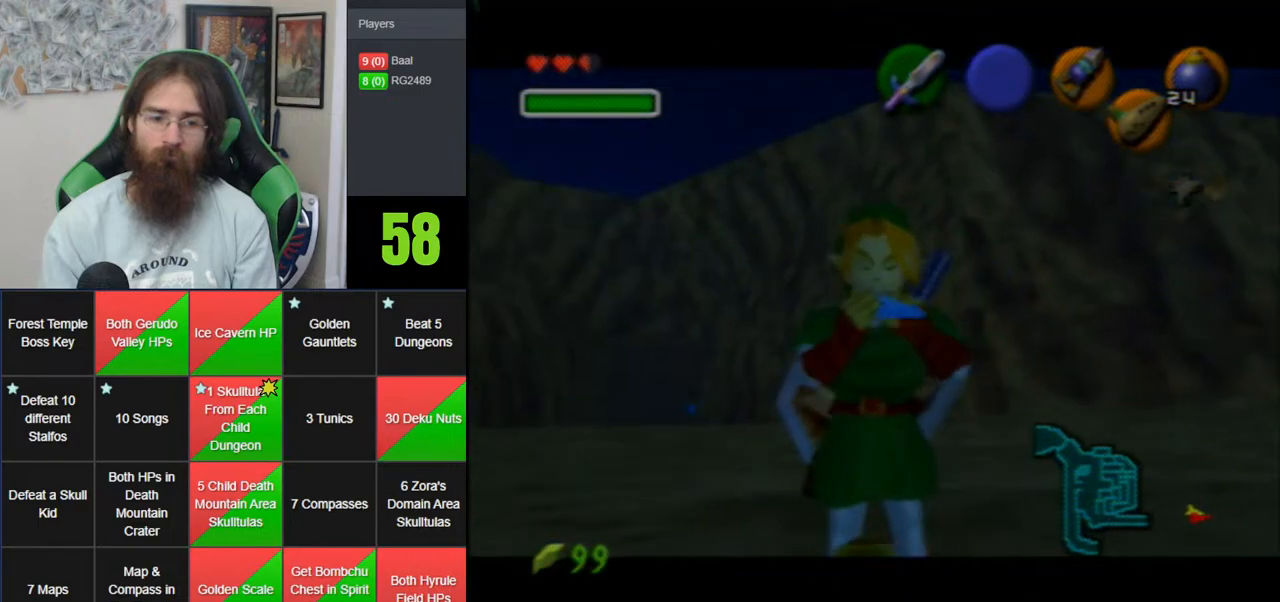
{"buttons": [], "left_stick": "center", "events": [[333, "C_DOWN", "down"], [467, "C_DOWN", "up"]]}
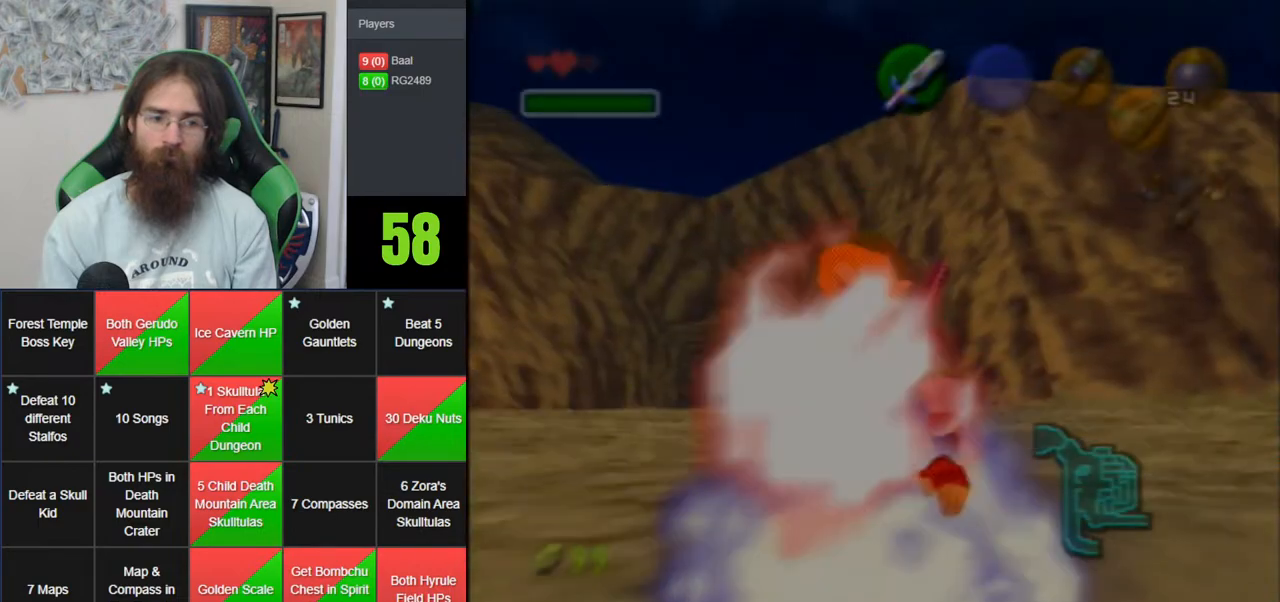
{"buttons": [], "left_stick": "center", "events": []}
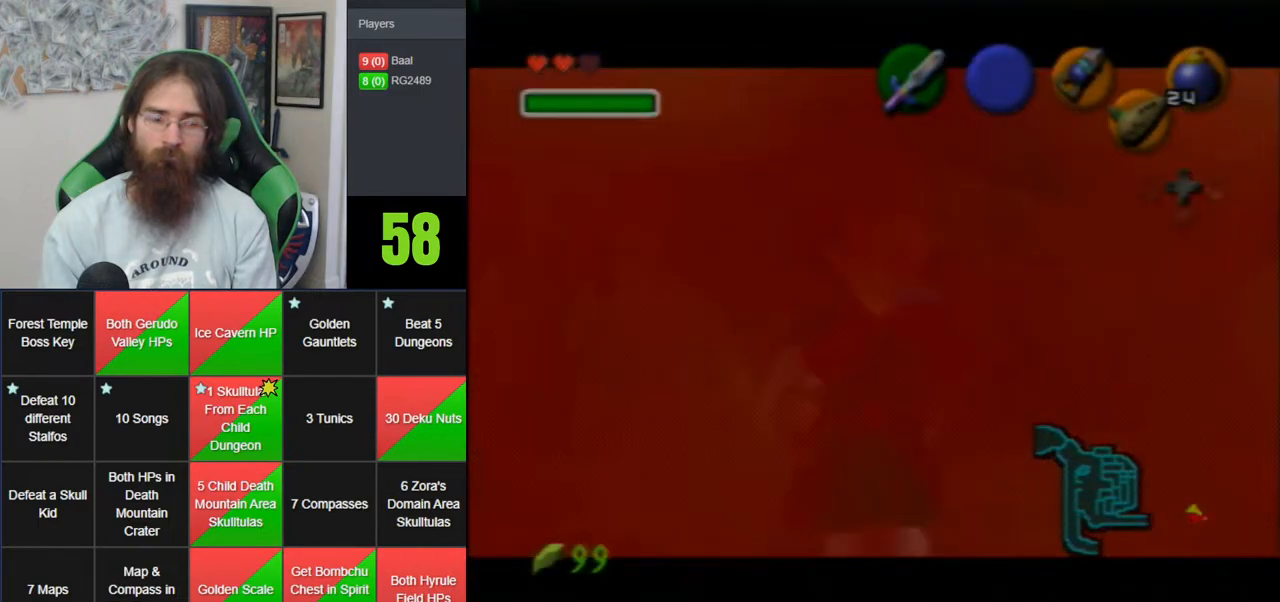
{"buttons": [], "left_stick": "center", "events": []}
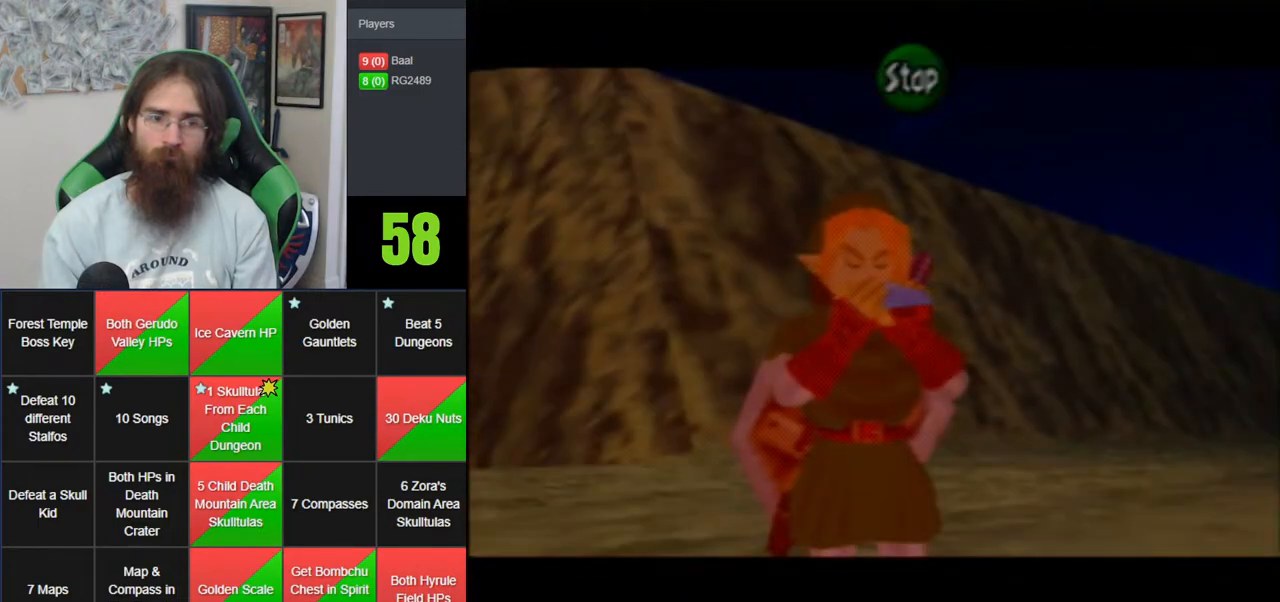
{"buttons": [], "left_stick": "center", "events": [[17, "C_DOWN", "down"], [117, "C_DOWN", "up"]]}
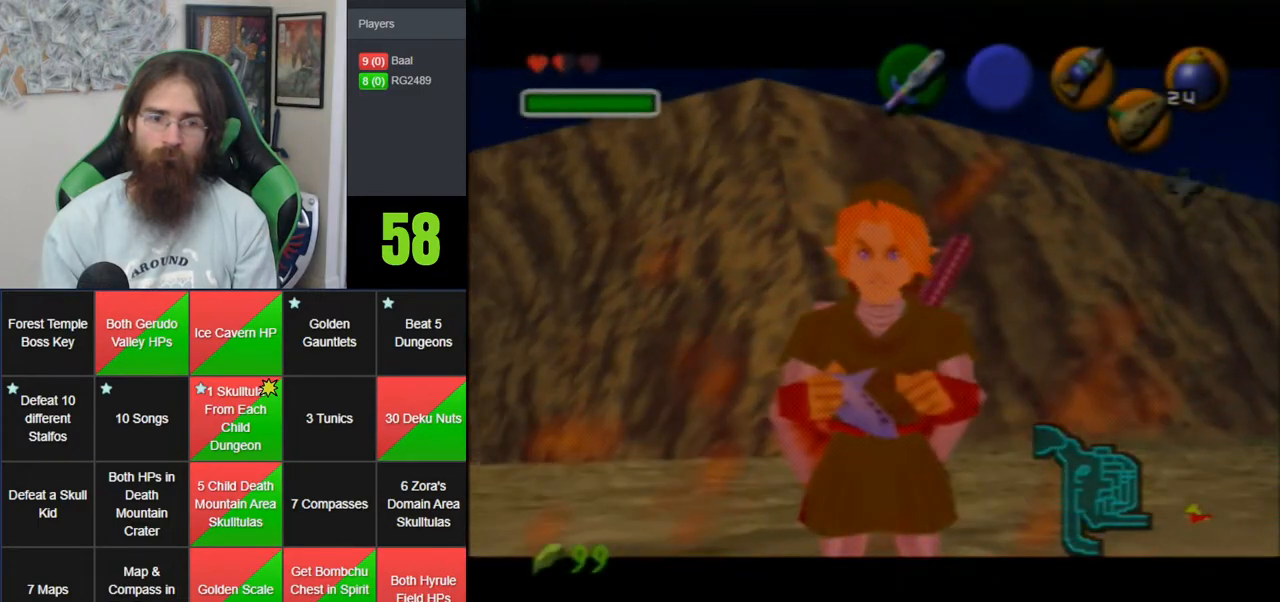
{"buttons": [], "left_stick": "center", "events": []}
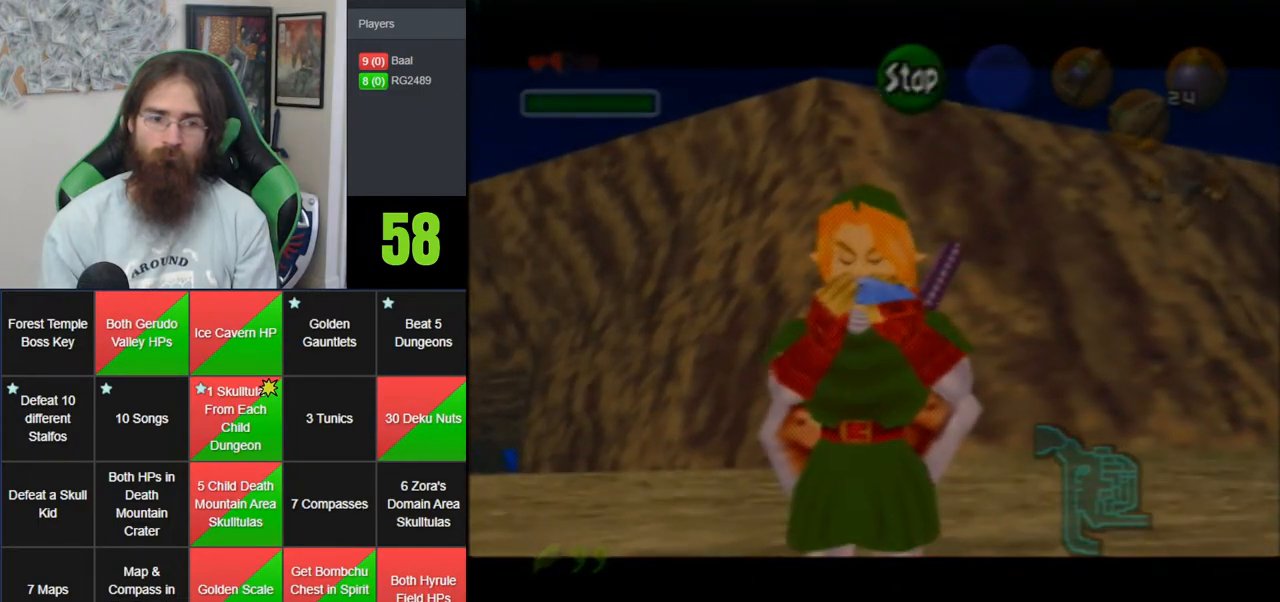
{"buttons": [], "left_stick": "center", "events": [[83, "C_DOWN", "down"], [183, "C_DOWN", "up"]]}
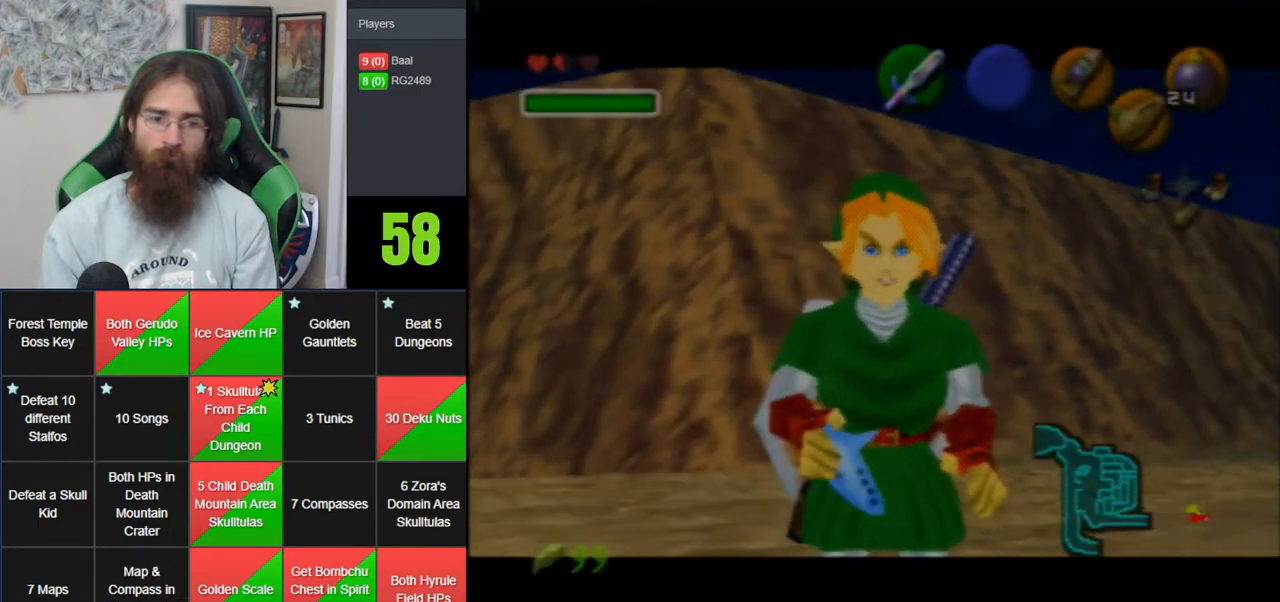
{"buttons": ["C_DOWN"], "left_stick": "center", "events": [[433, "C_DOWN", "down"]]}
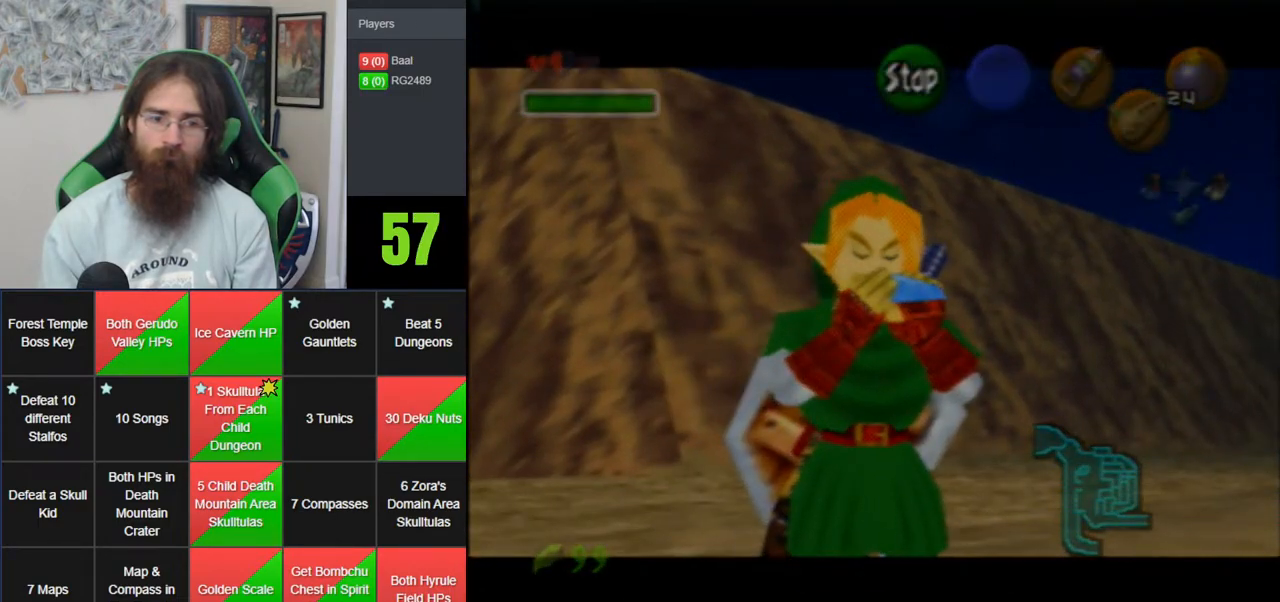
{"buttons": [], "left_stick": "center", "events": [[50, "C_DOWN", "up"]]}
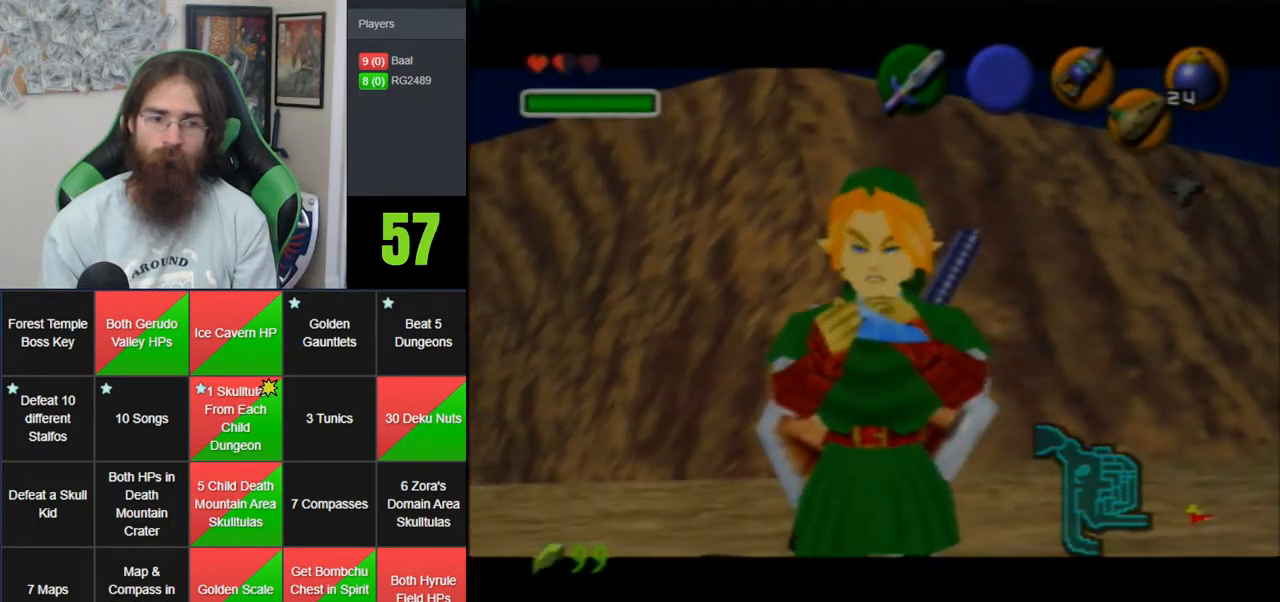
{"buttons": [], "left_stick": "center", "events": [[333, "C_DOWN", "down"], [433, "C_DOWN", "up"]]}
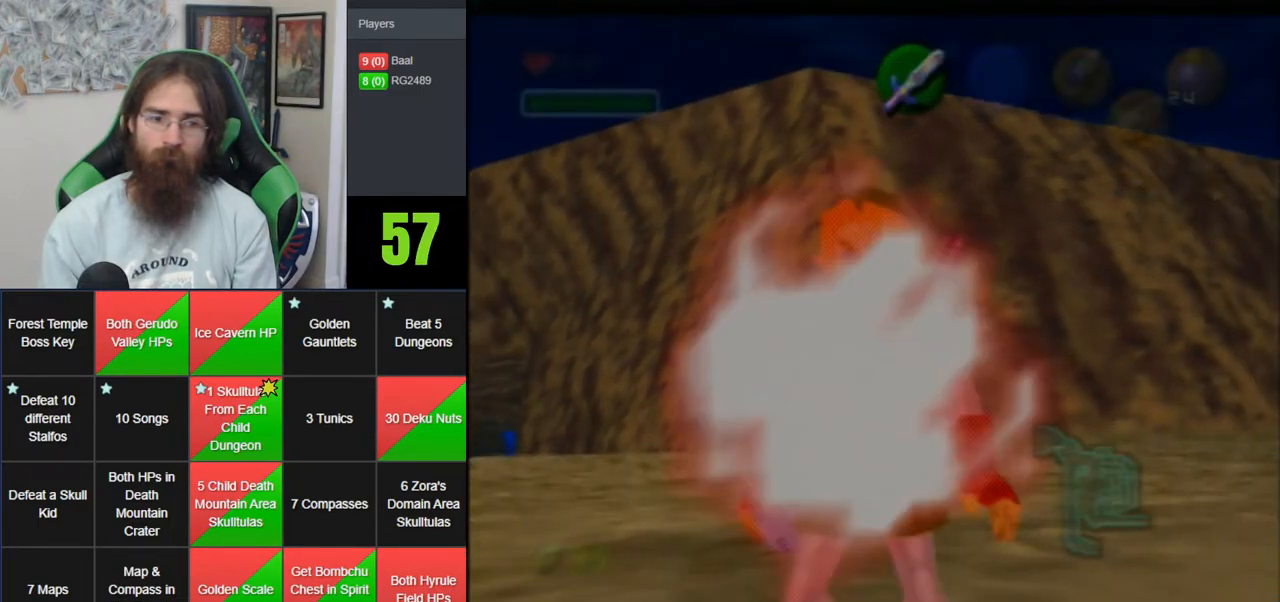
{"buttons": [], "left_stick": "center", "events": []}
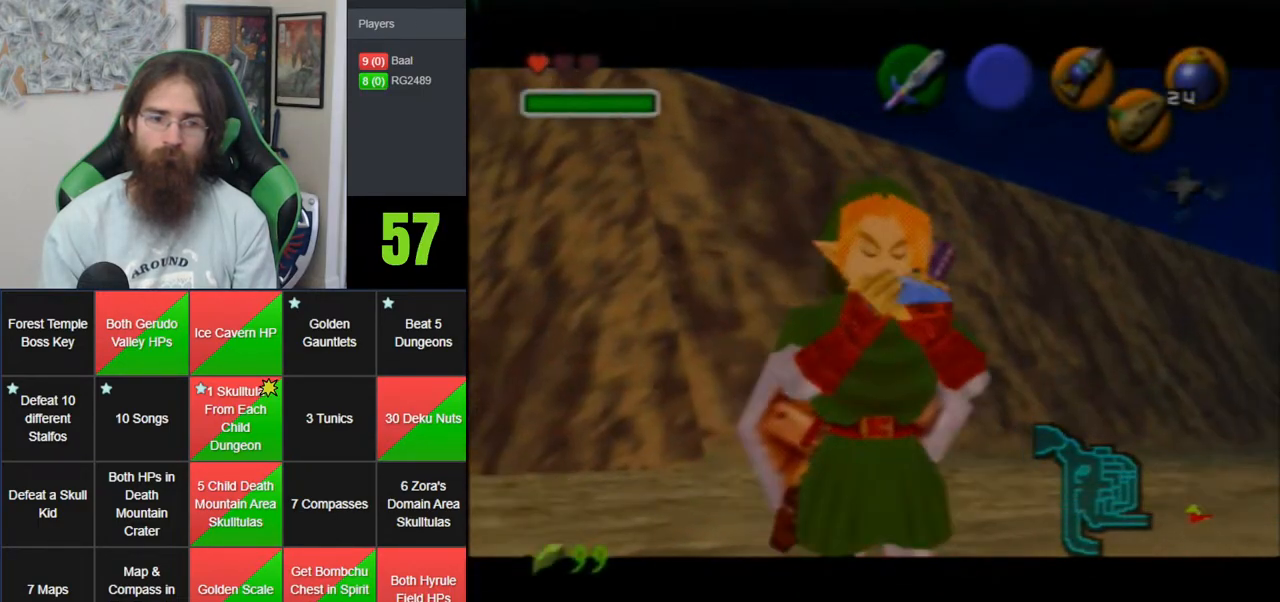
{"buttons": [], "left_stick": "center", "events": []}
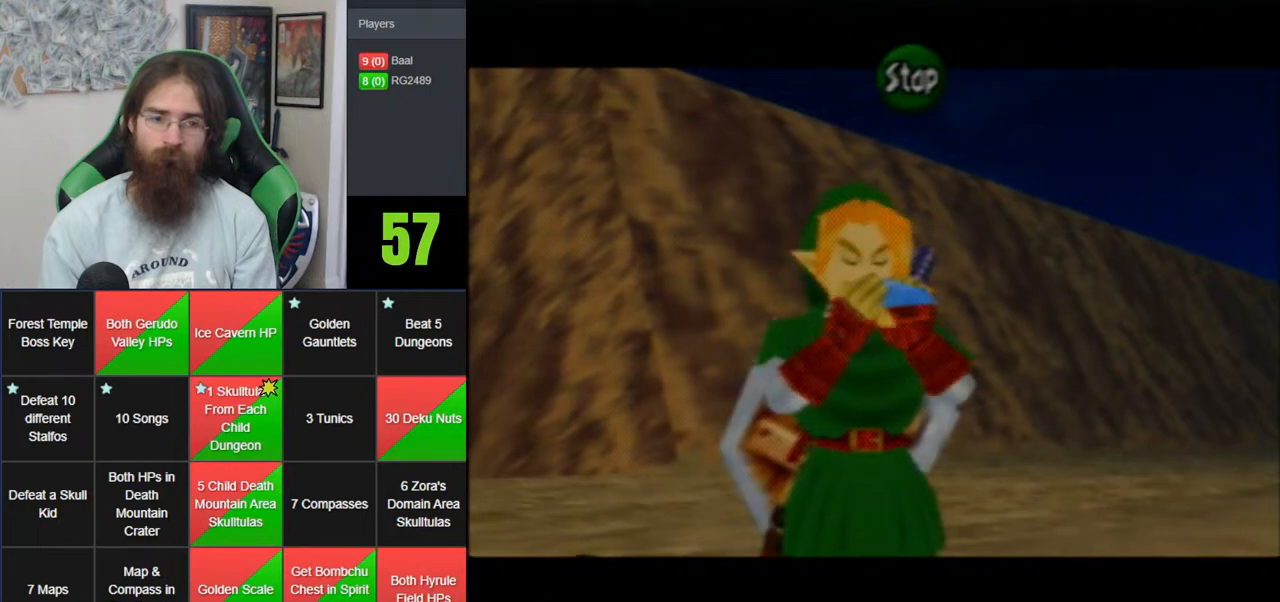
{"buttons": [], "left_stick": "center", "events": [[17, "C_DOWN", "down"], [150, "C_DOWN", "up"]]}
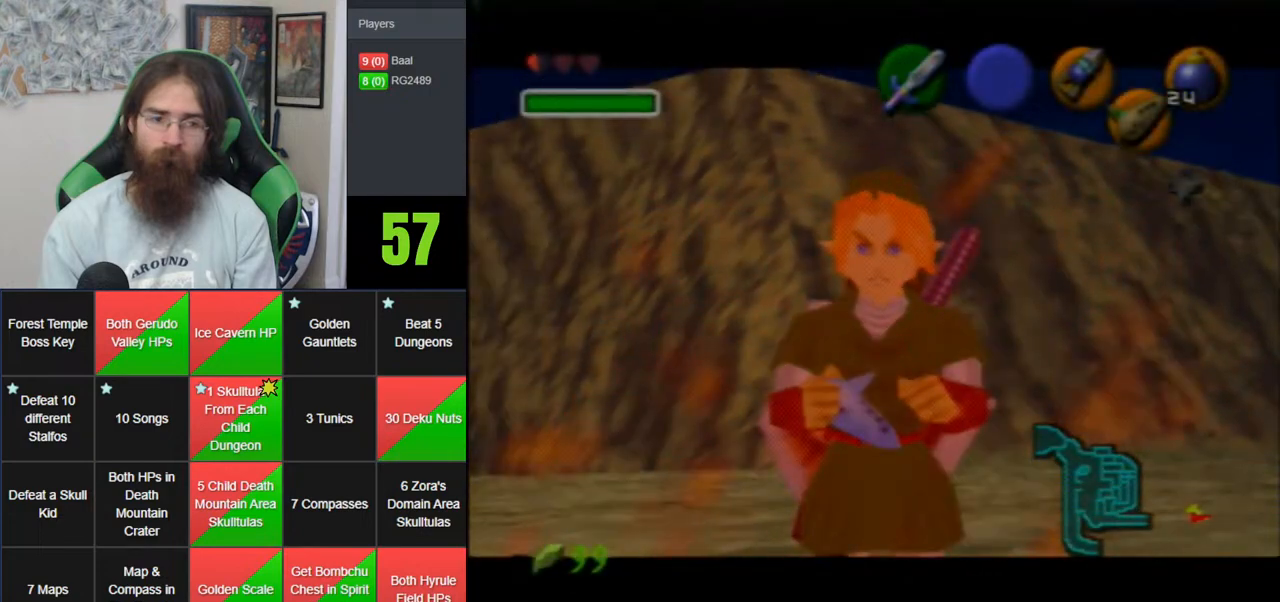
{"buttons": [], "left_stick": "center", "events": []}
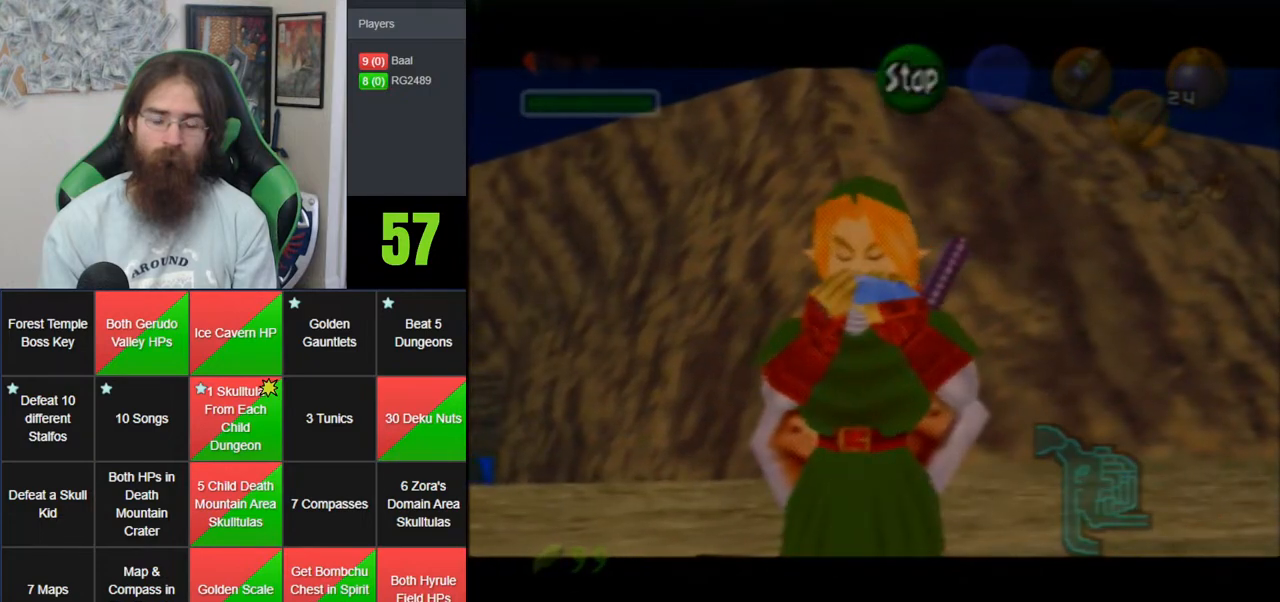
{"buttons": [], "left_stick": "center", "events": []}